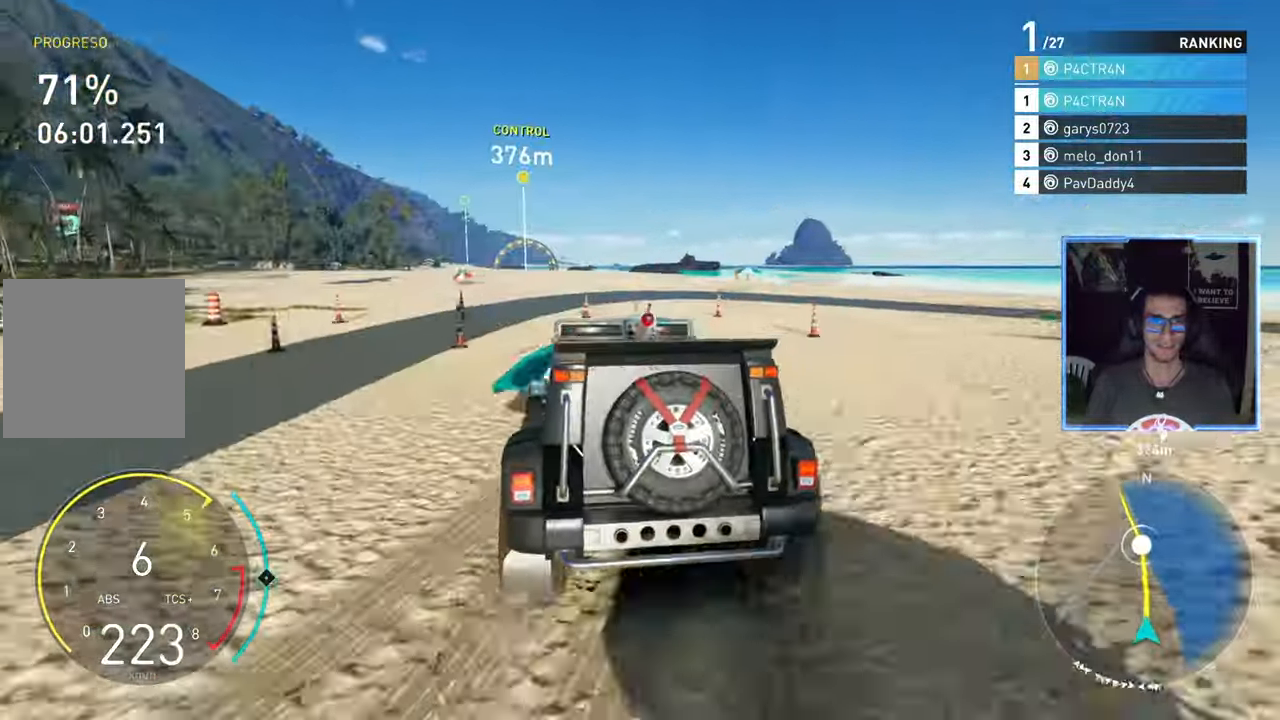
Gameplay with a controller (Xbox layout); each line is a JSON object with the inputs held at the frame after it. "events" lists button and stick changes between this image and that frame as [ms after this image, input, new state], when the widget could be followed in between. Not read: L2.
{"buttons": ["A", "R2"], "left_stick": "left", "right_stick": "center", "events": [[100, "left_stick", "left"], [267, "left_stick", "center"], [283, "A", "down"], [500, "left_stick", "left"]]}
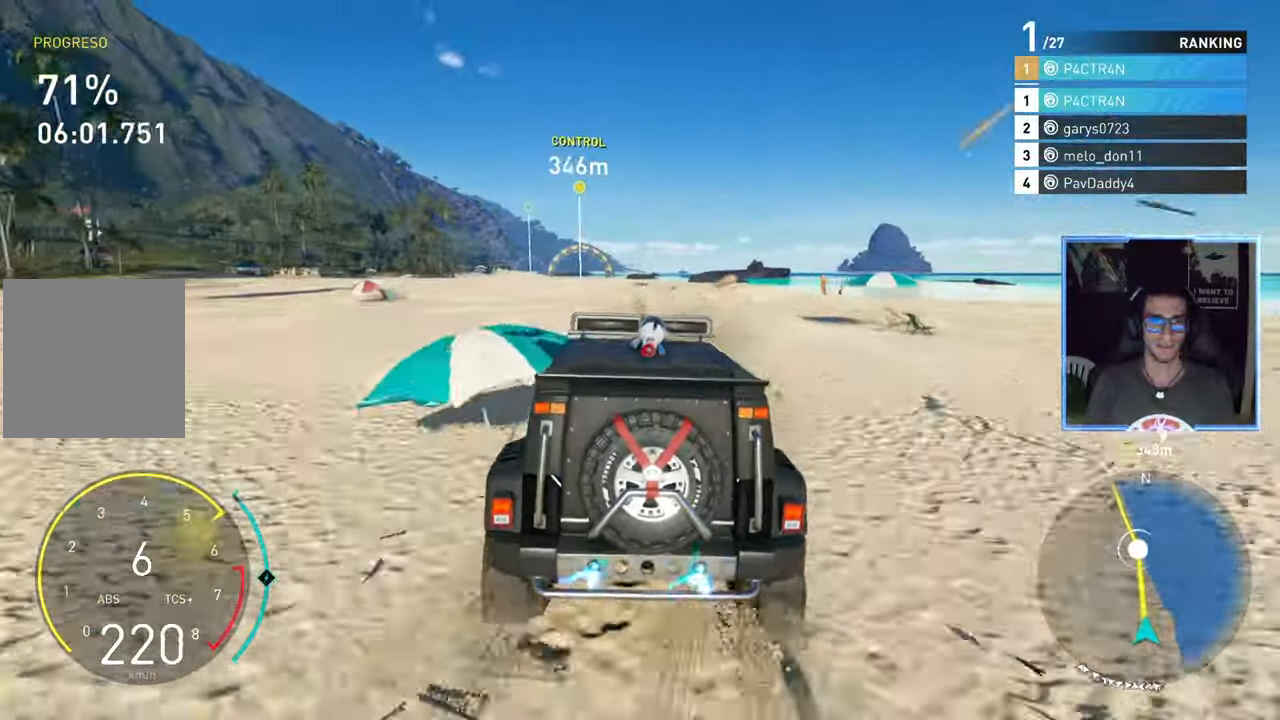
{"buttons": ["A", "R2"], "left_stick": "left", "right_stick": "center", "events": [[250, "left_stick", "center"], [500, "left_stick", "left"]]}
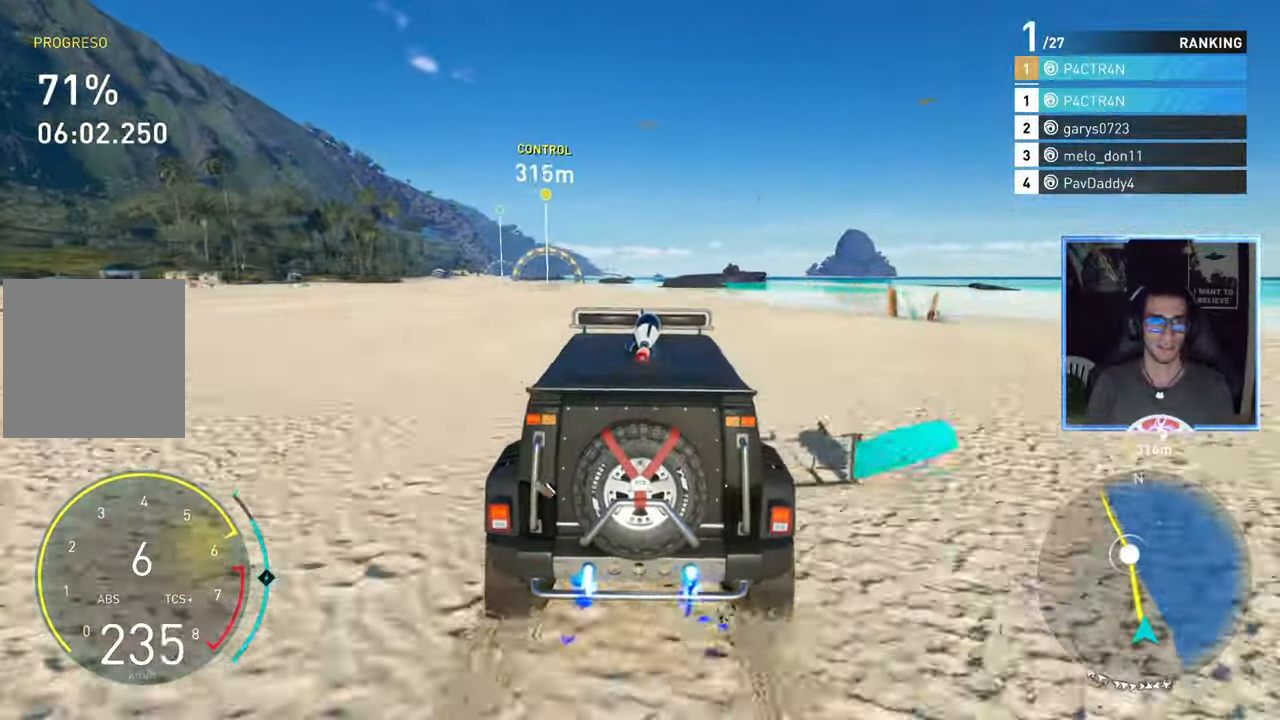
{"buttons": ["R2"], "left_stick": "left", "right_stick": "center", "events": [[267, "A", "up"]]}
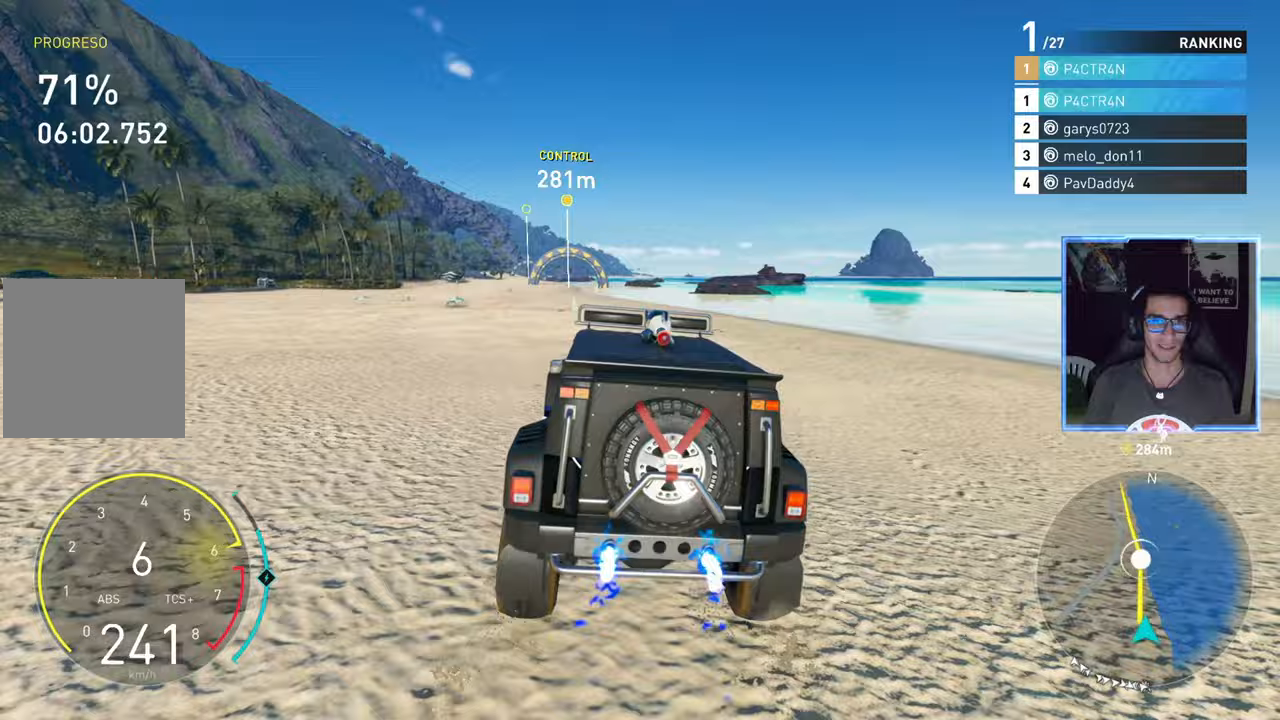
{"buttons": ["R2"], "left_stick": "center", "right_stick": "center", "events": [[333, "left_stick", "center"]]}
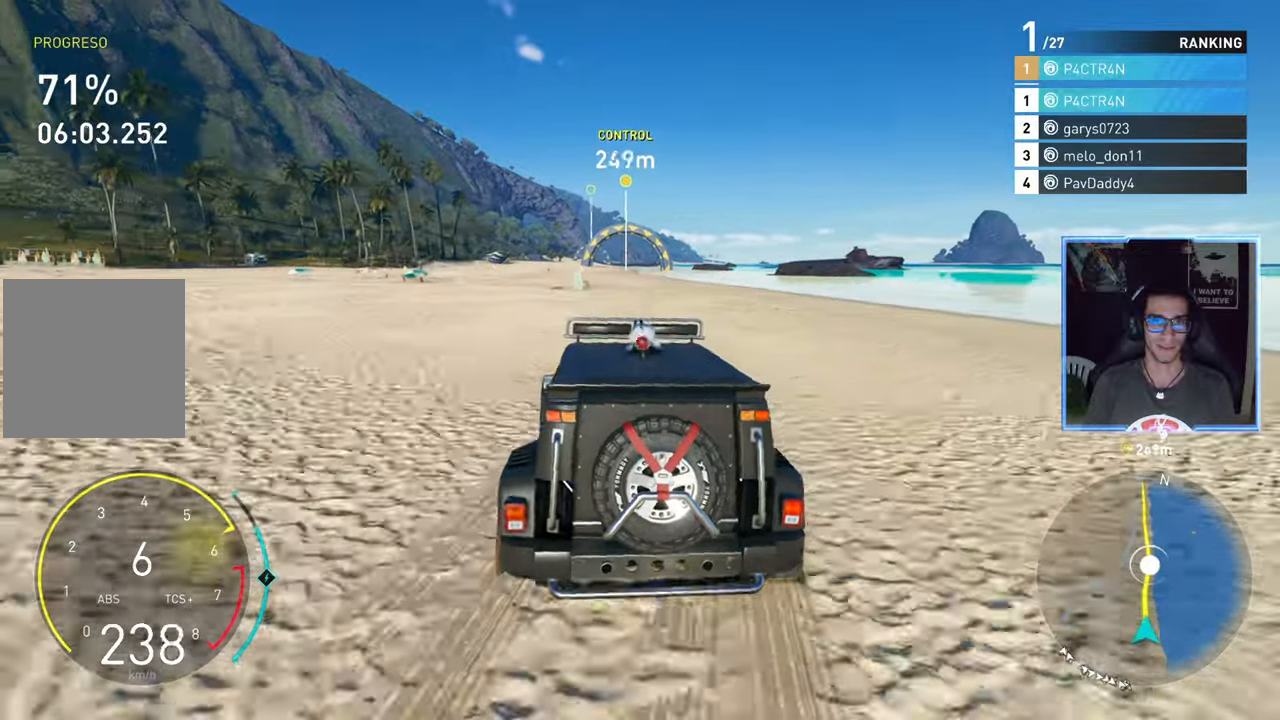
{"buttons": ["A", "R2"], "left_stick": "down-left", "right_stick": "center", "events": [[50, "A", "down"], [317, "left_stick", "down-left"]]}
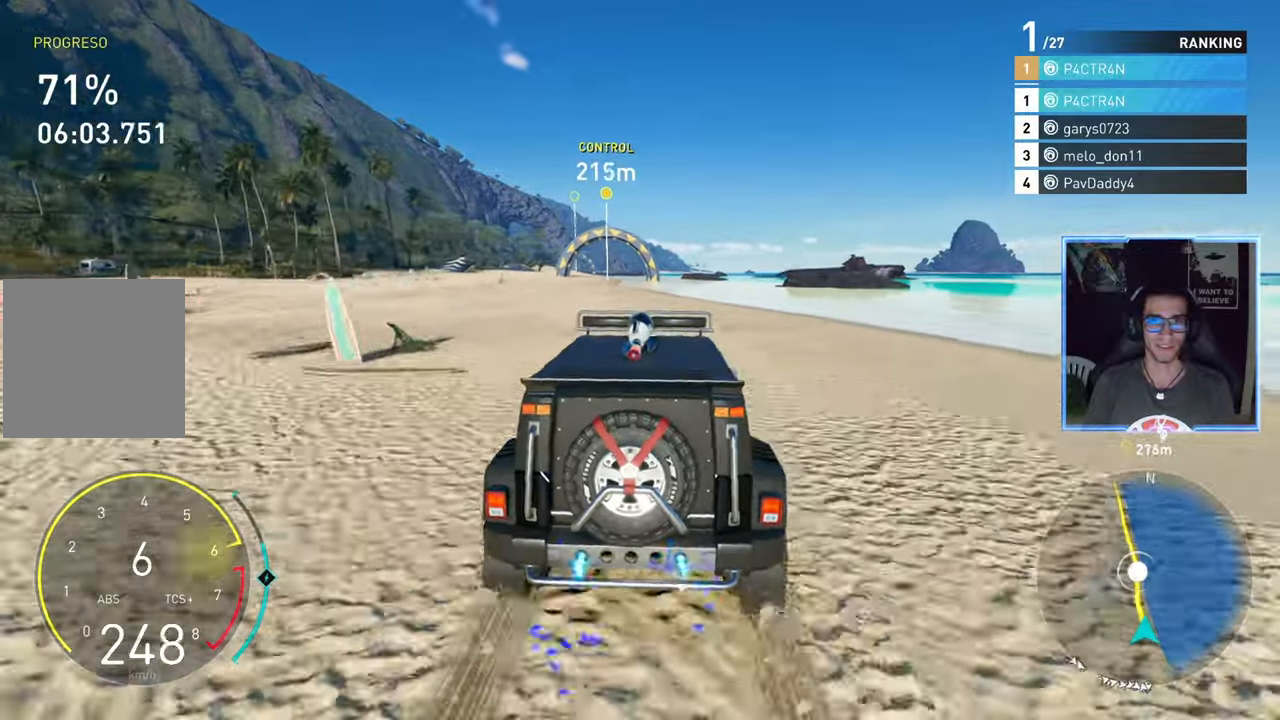
{"buttons": ["R2"], "left_stick": "center", "right_stick": "down", "events": [[50, "left_stick", "center"], [100, "A", "up"], [267, "right_stick", "down"]]}
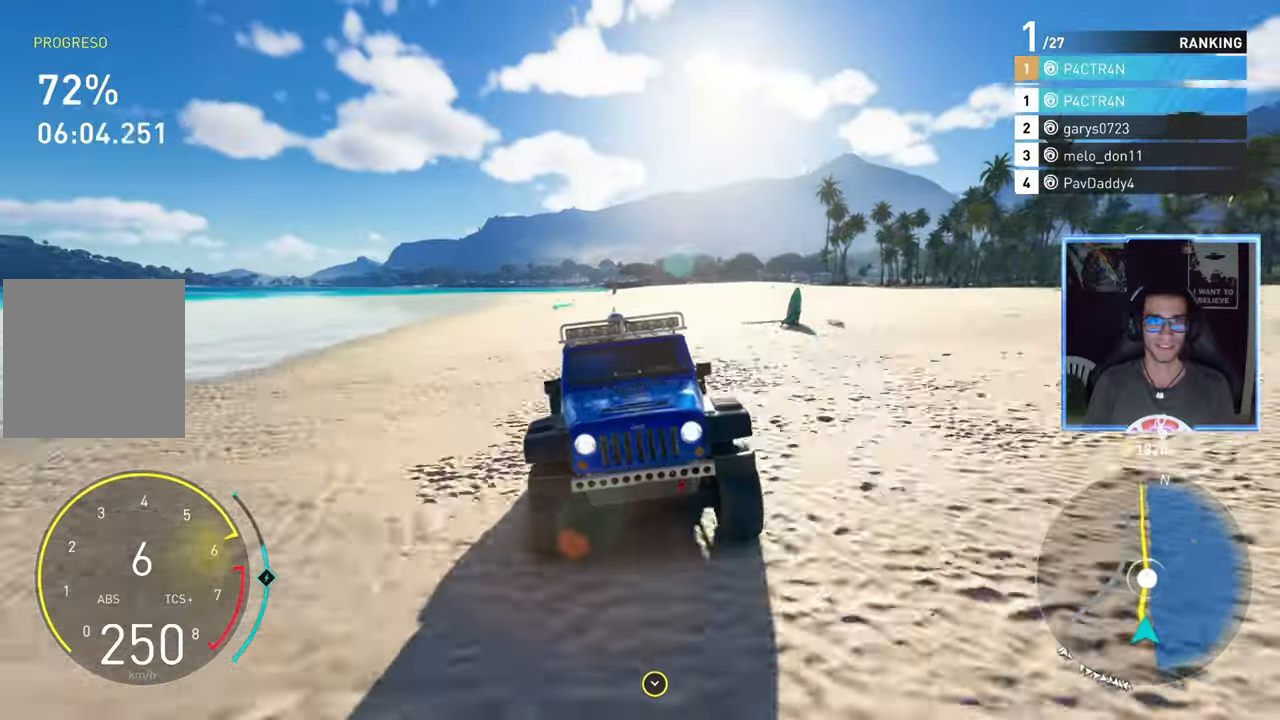
{"buttons": ["A", "R2"], "left_stick": "center", "right_stick": "center", "events": [[50, "left_stick", "left"], [200, "left_stick", "center"], [267, "right_stick", "center"], [350, "A", "down"]]}
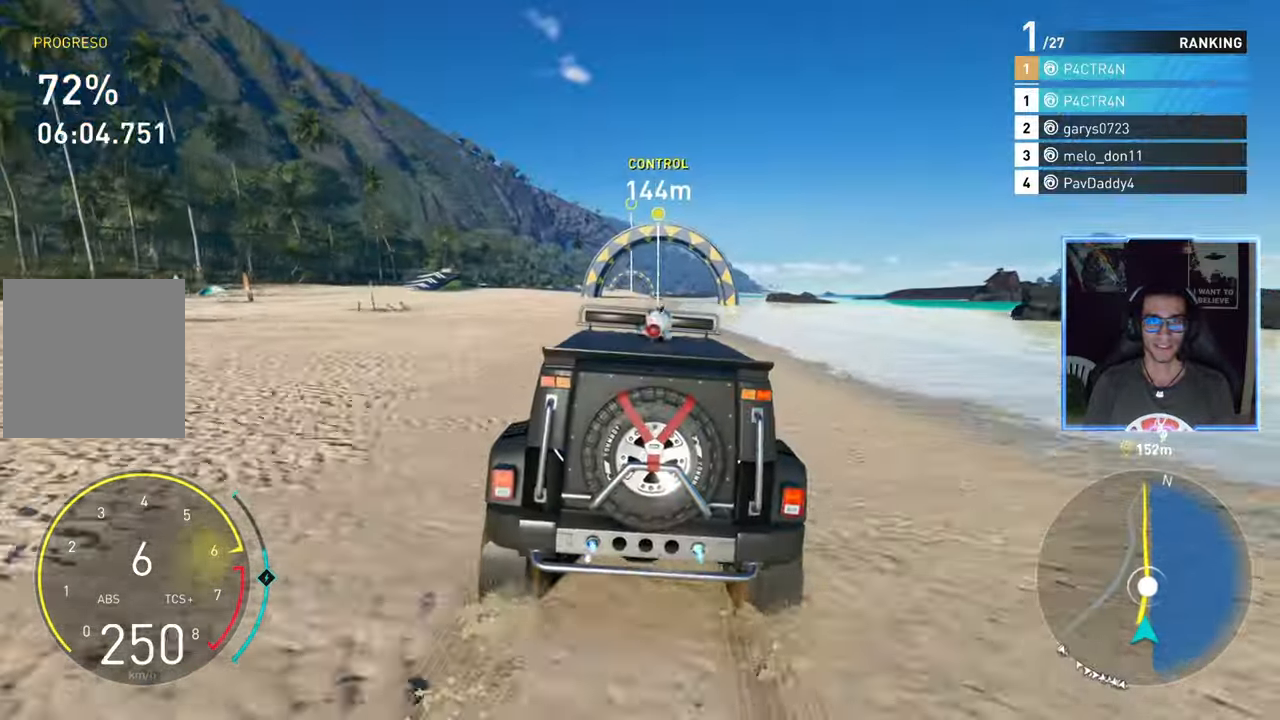
{"buttons": ["R2"], "left_stick": "center", "right_stick": "center", "events": [[150, "left_stick", "left"], [317, "A", "up"], [317, "left_stick", "center"]]}
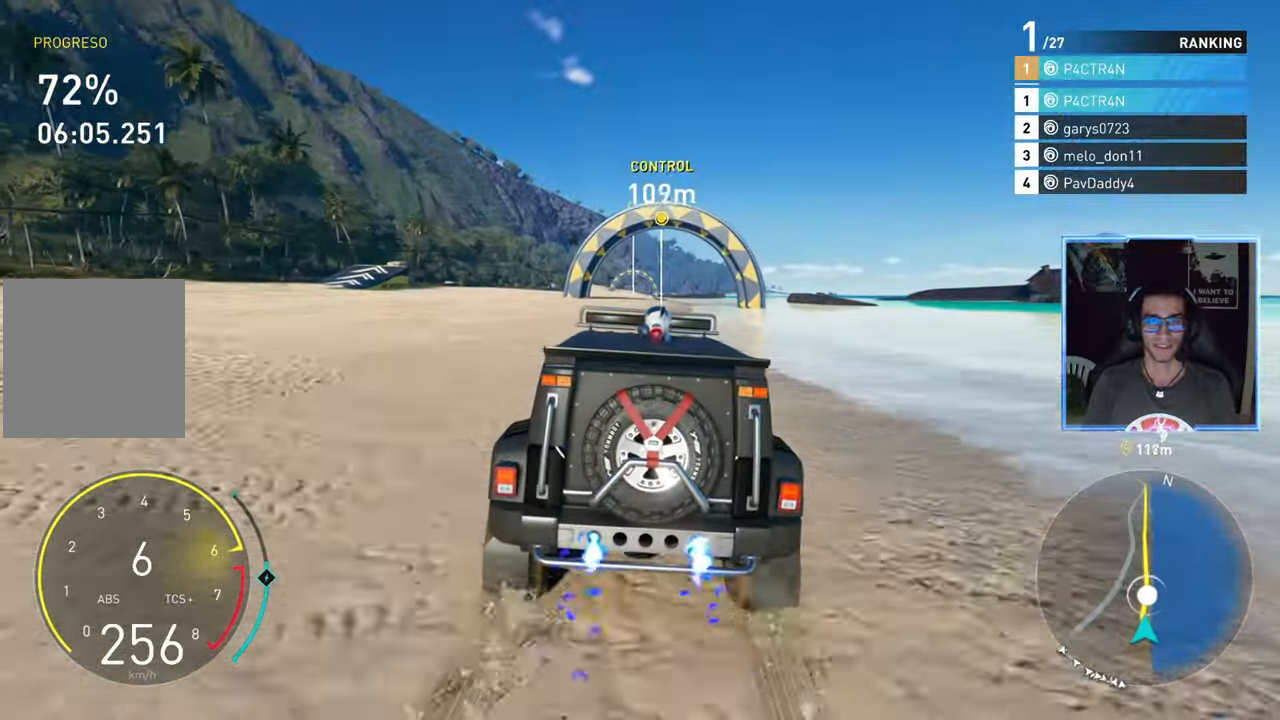
{"buttons": ["R2"], "left_stick": "center", "right_stick": "center", "events": [[333, "left_stick", "left"], [467, "left_stick", "center"]]}
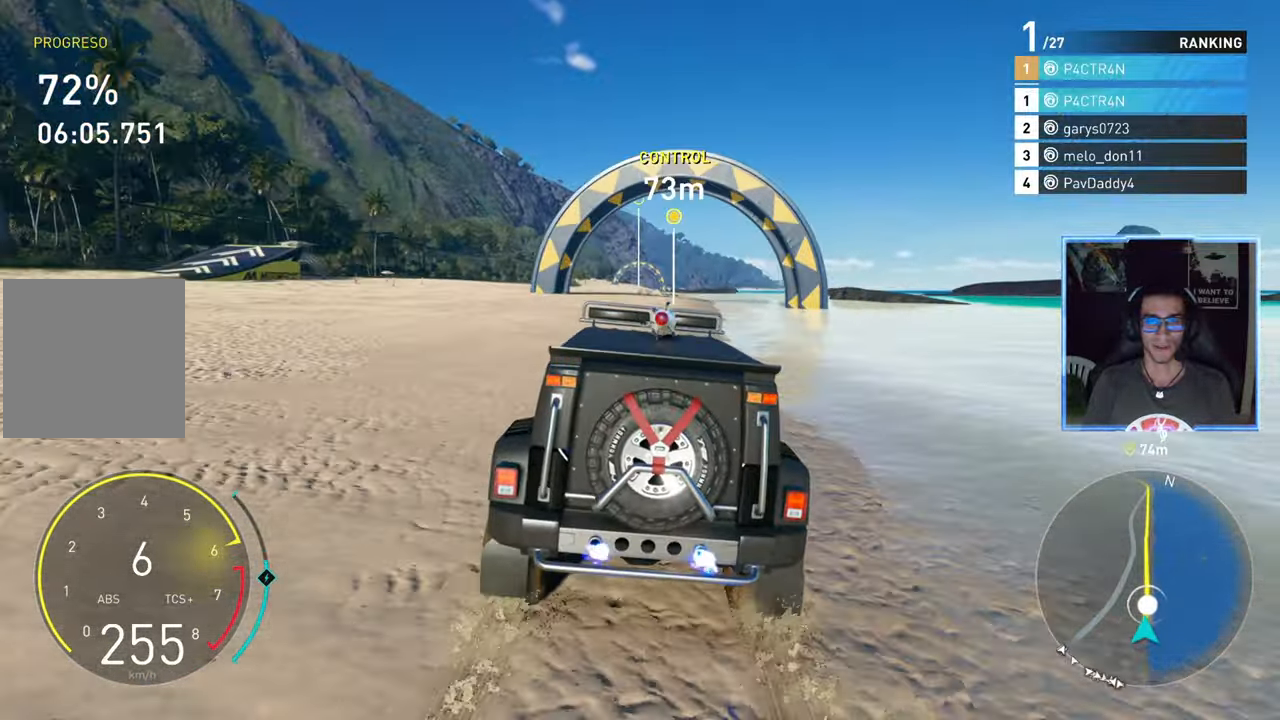
{"buttons": ["R2"], "left_stick": "center", "right_stick": "center", "events": [[50, "left_stick", "right"], [167, "A", "down"], [183, "left_stick", "center"], [250, "left_stick", "left"], [383, "left_stick", "center"], [450, "A", "up"]]}
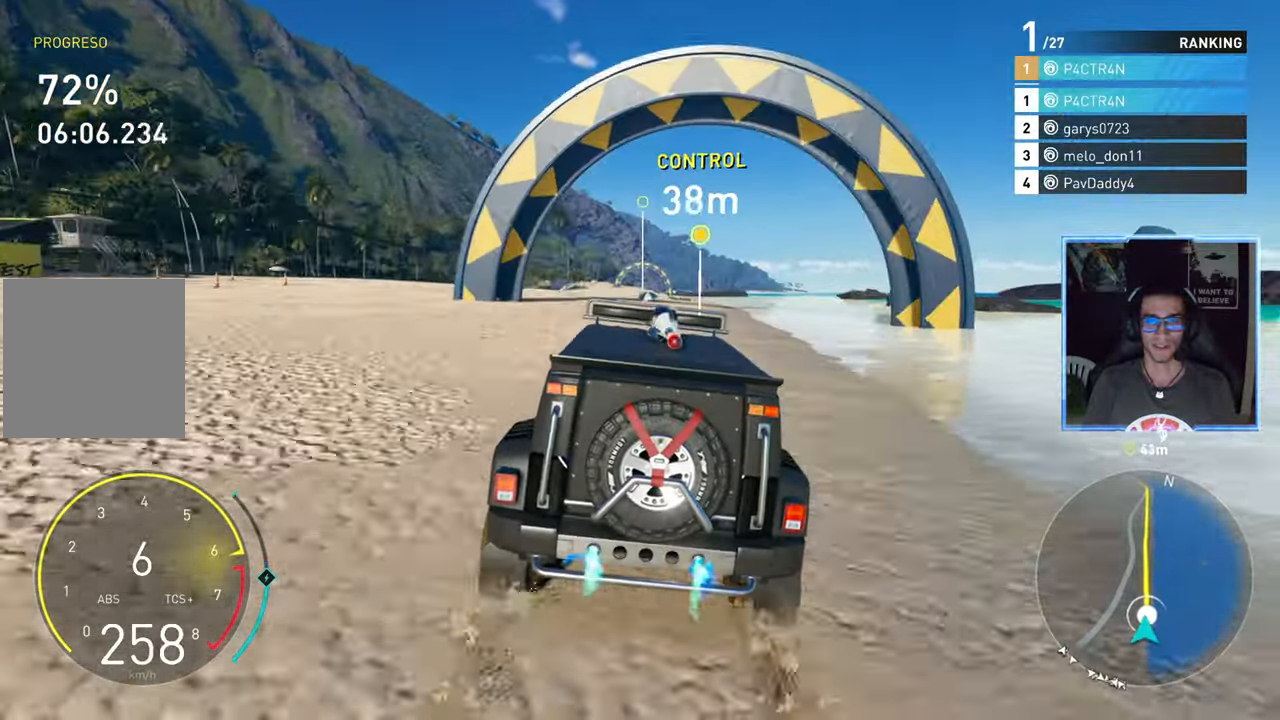
{"buttons": ["R2"], "left_stick": "center", "right_stick": "center", "events": []}
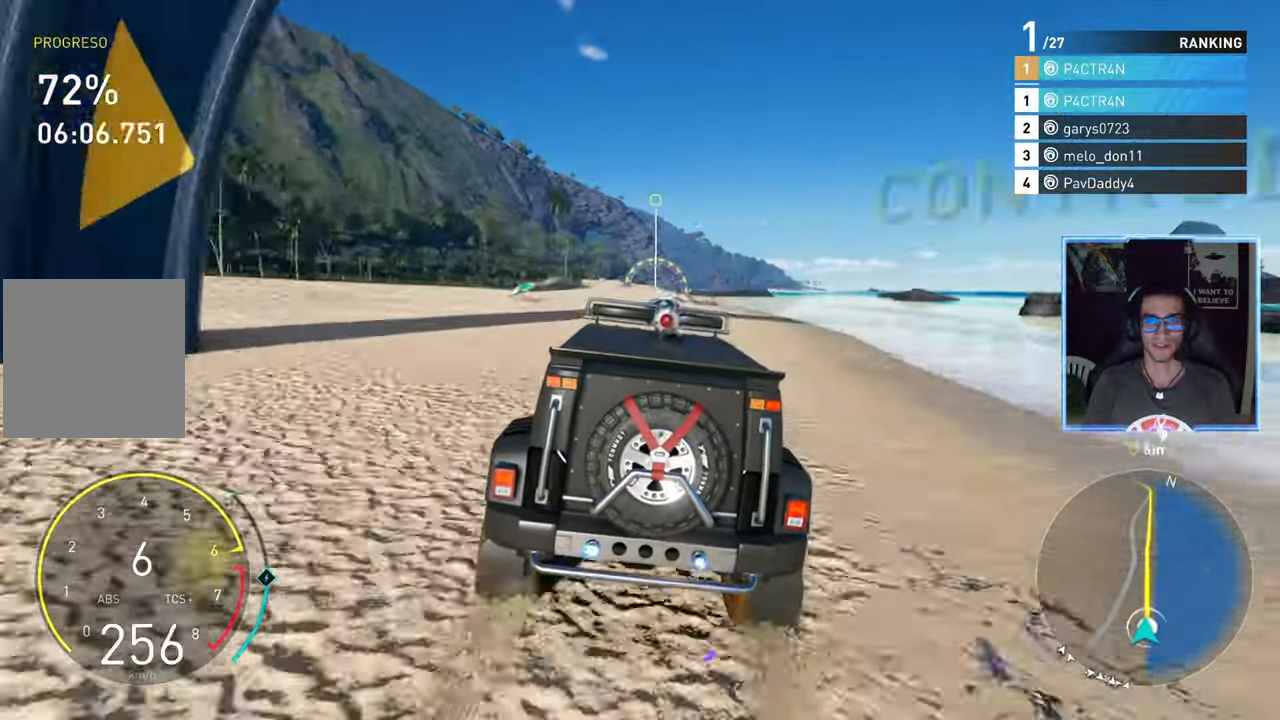
{"buttons": ["R2"], "left_stick": "center", "right_stick": "center", "events": []}
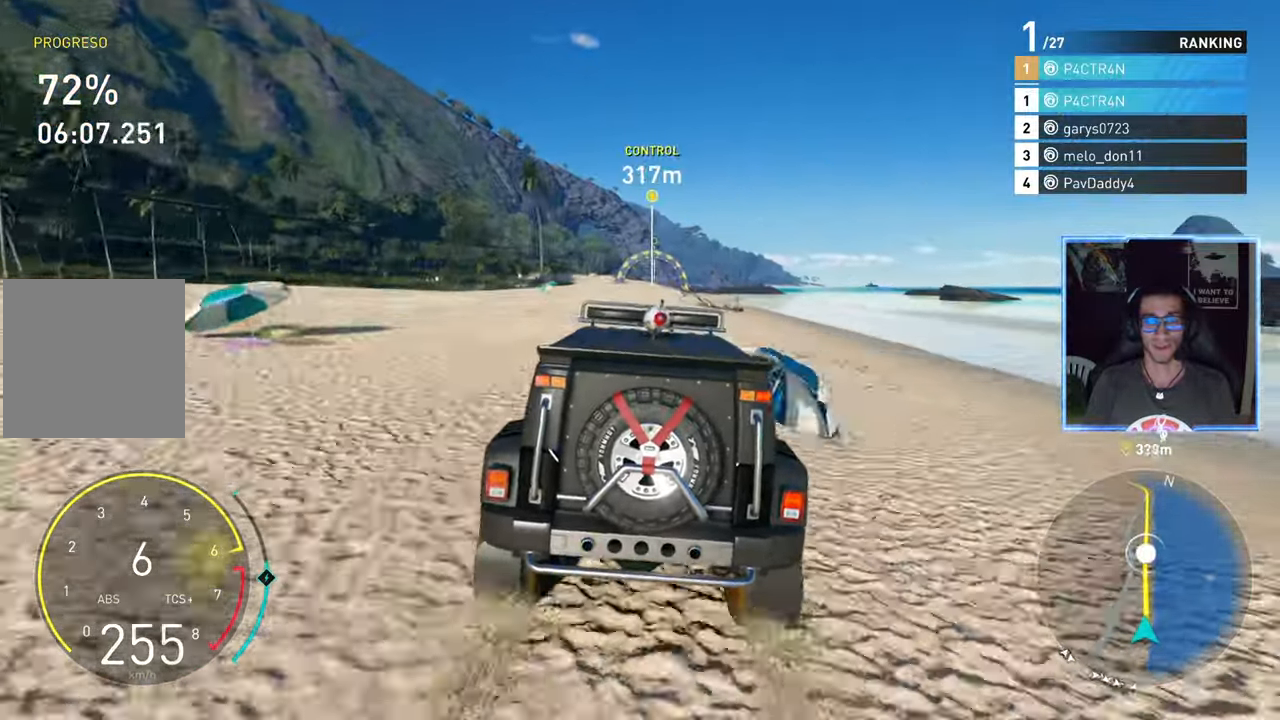
{"buttons": ["R2"], "left_stick": "center", "right_stick": "center", "events": []}
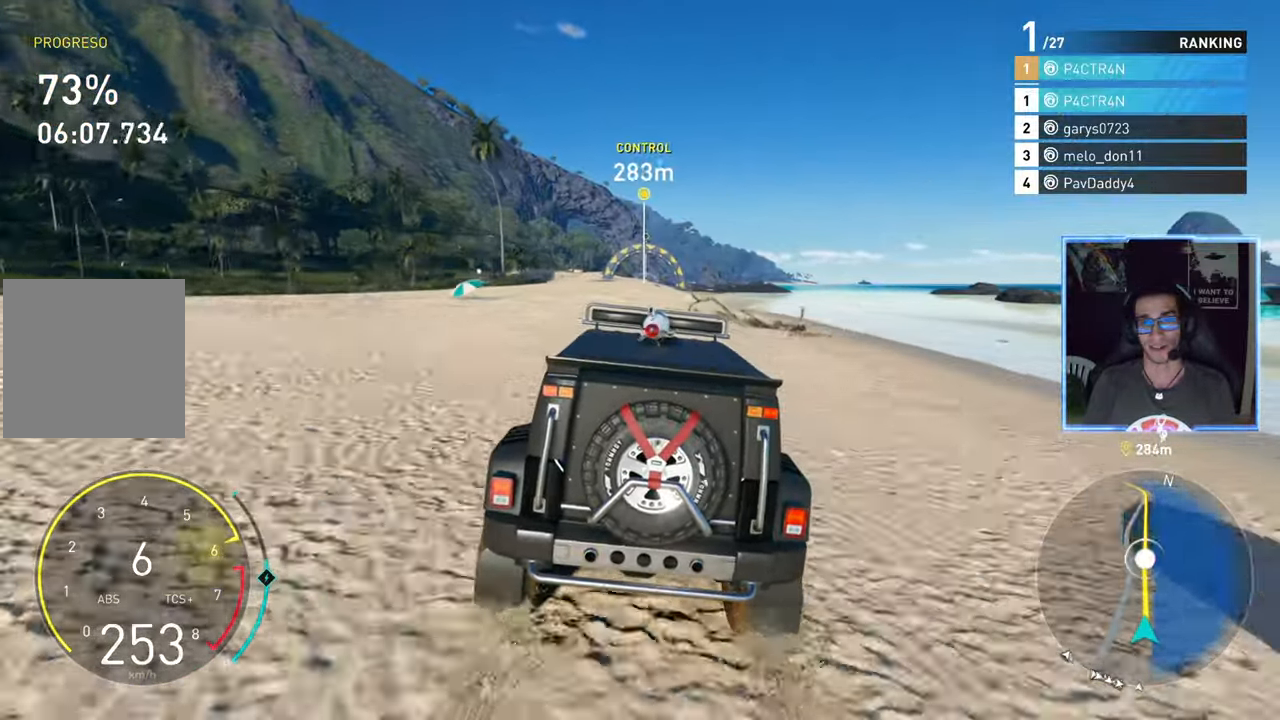
{"buttons": ["R2"], "left_stick": "center", "right_stick": "center", "events": []}
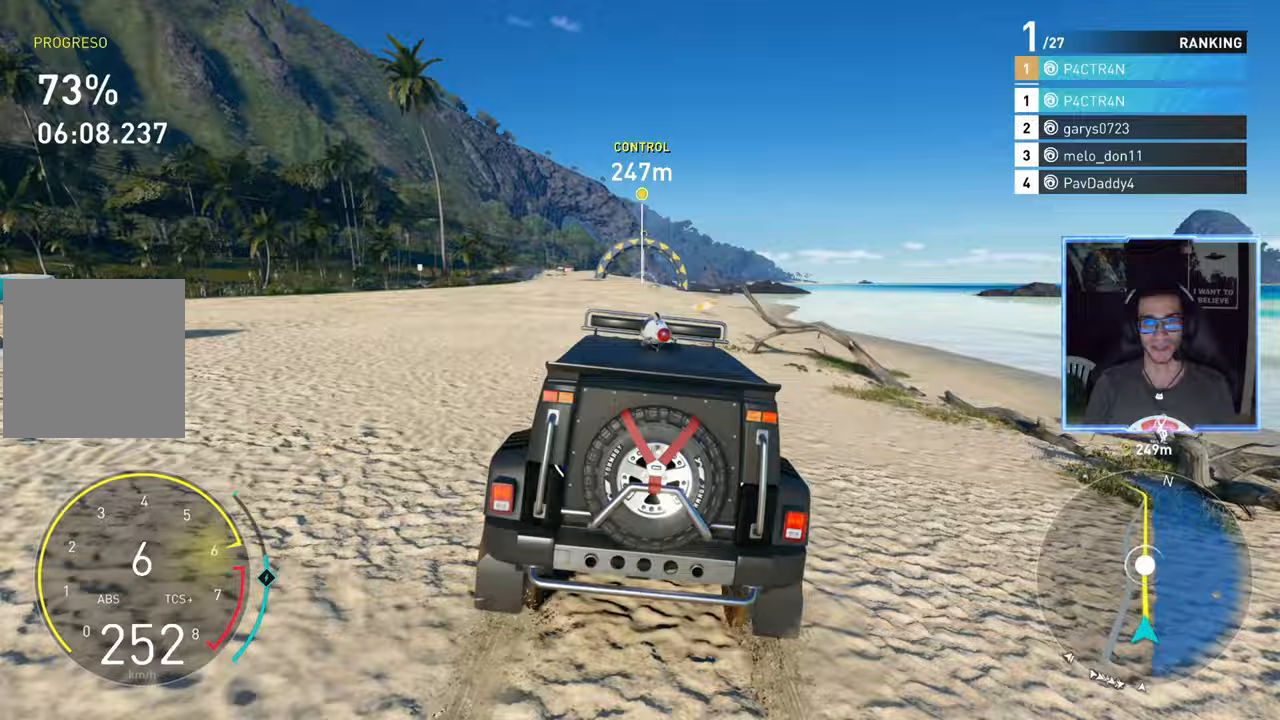
{"buttons": ["R2"], "left_stick": "center", "right_stick": "center", "events": [[50, "left_stick", "left"], [167, "left_stick", "center"]]}
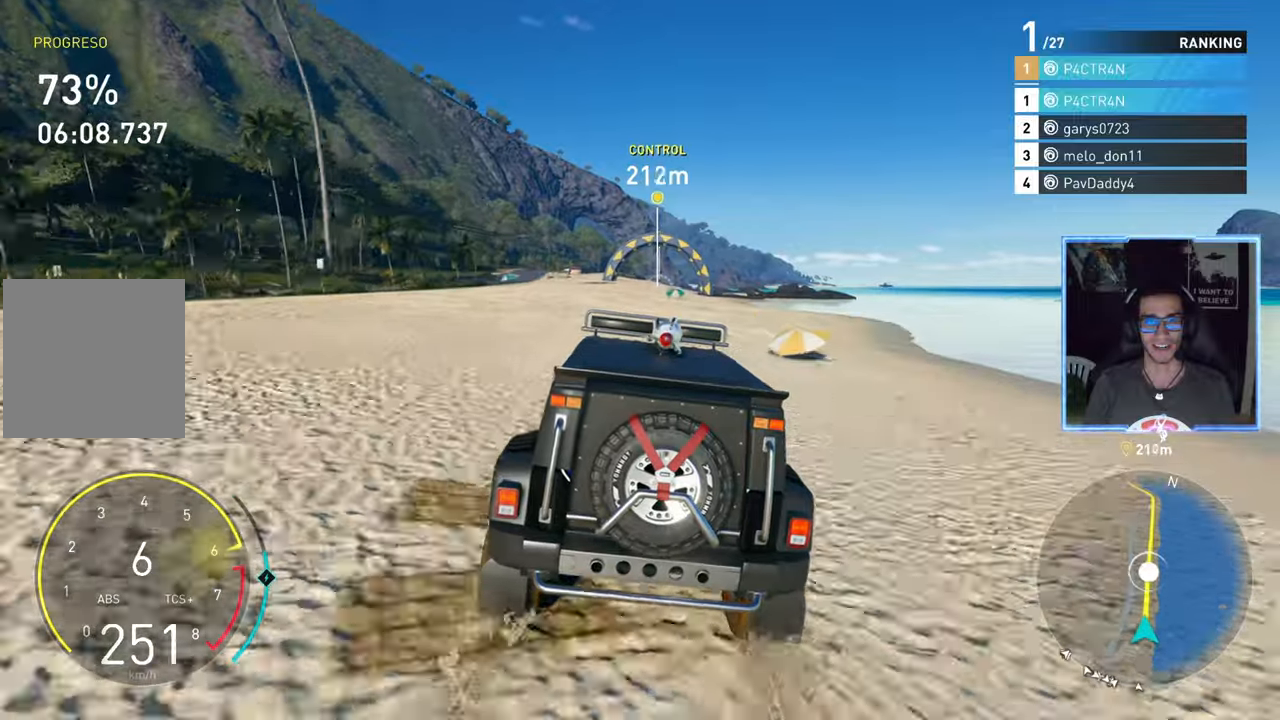
{"buttons": ["R2"], "left_stick": "center", "right_stick": "center", "events": []}
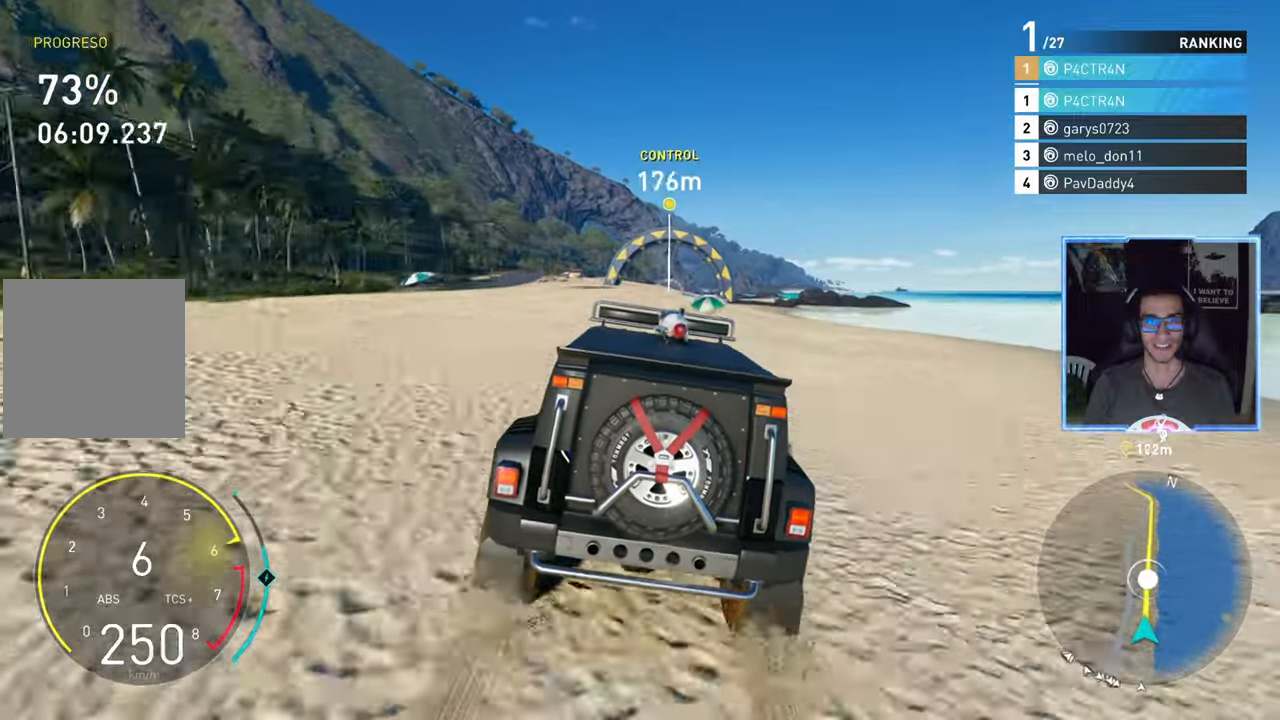
{"buttons": ["R2"], "left_stick": "center", "right_stick": "center", "events": []}
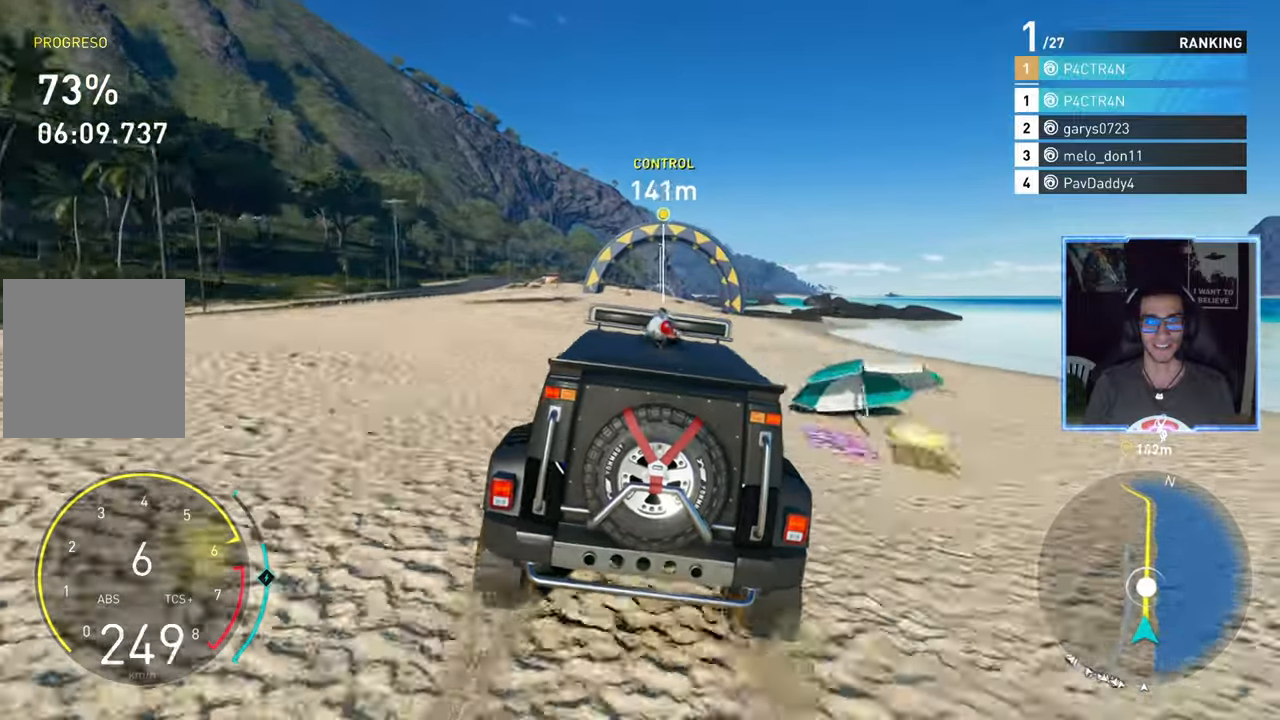
{"buttons": ["A", "R2"], "left_stick": "center", "right_stick": "center", "events": [[83, "A", "down"]]}
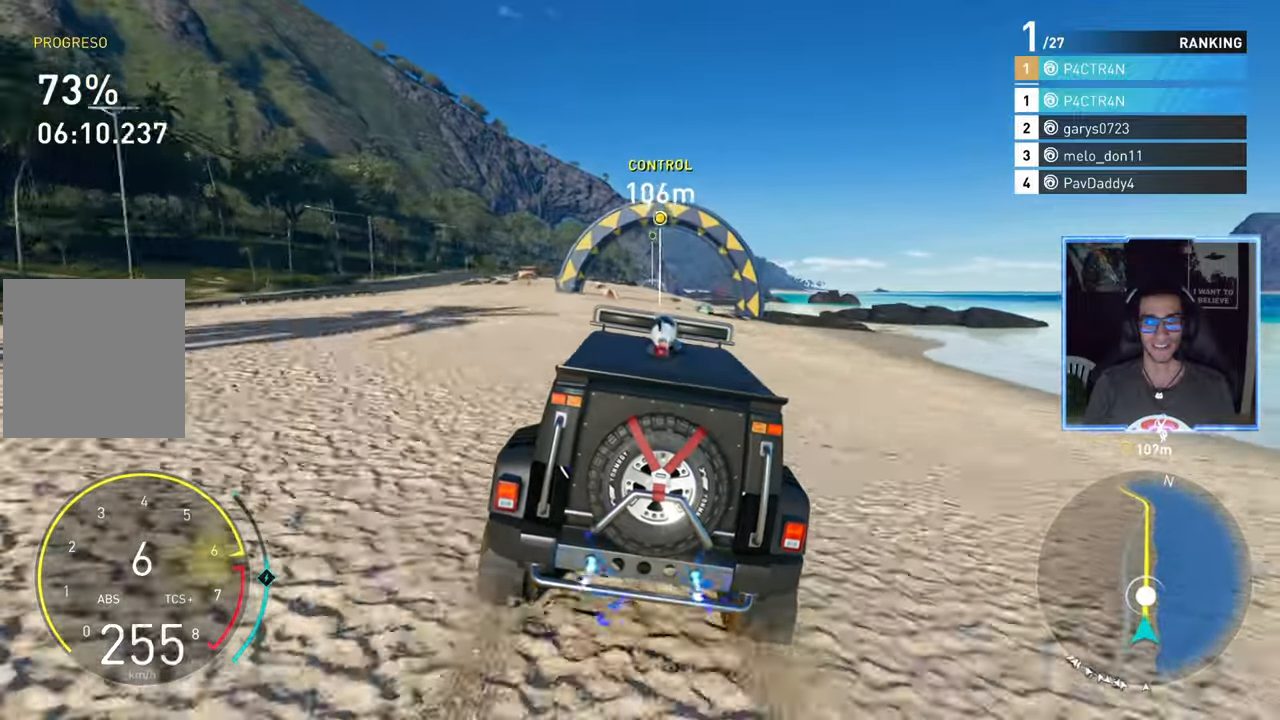
{"buttons": ["R2"], "left_stick": "center", "right_stick": "center", "events": [[150, "A", "up"]]}
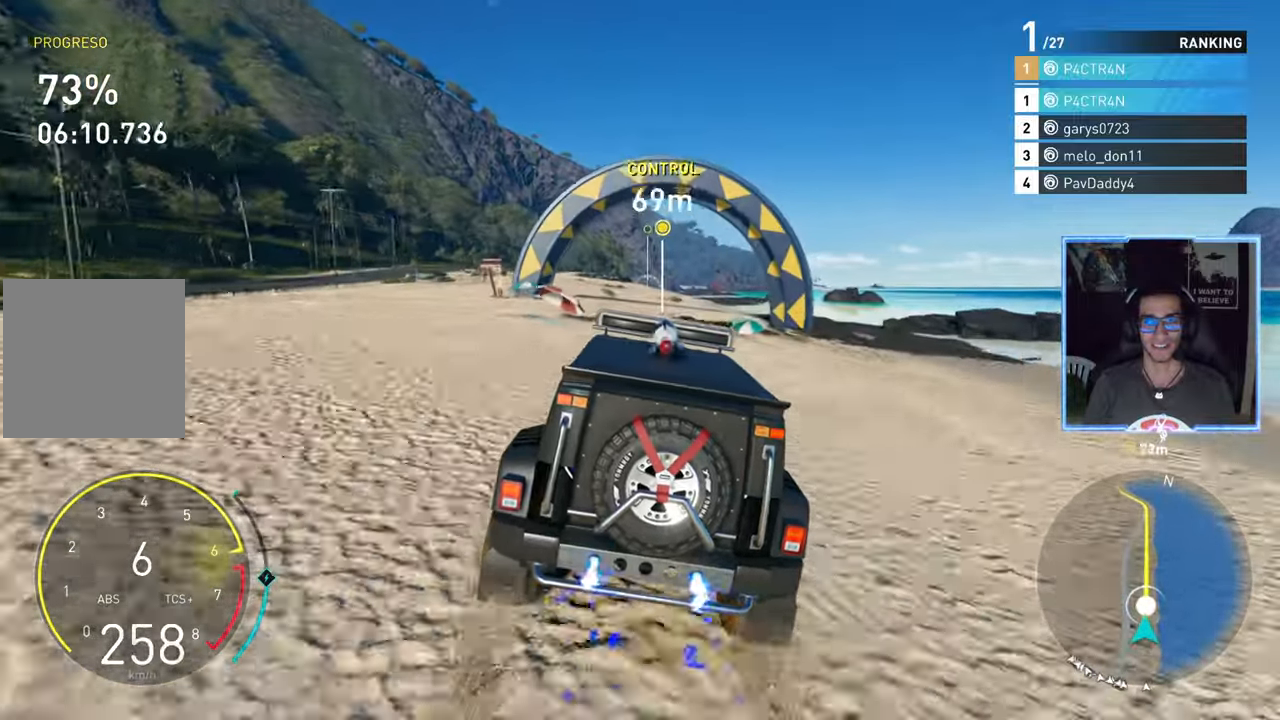
{"buttons": ["R2"], "left_stick": "center", "right_stick": "center", "events": [[283, "left_stick", "left"], [417, "left_stick", "center"]]}
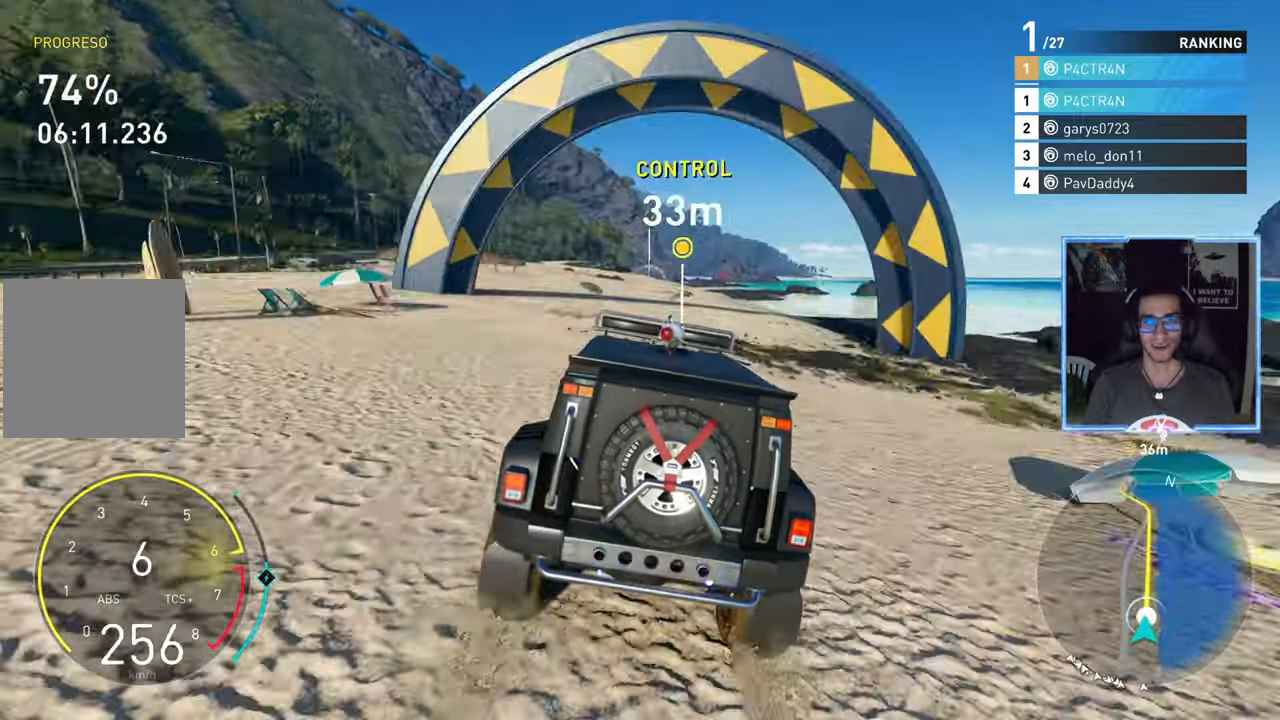
{"buttons": ["R2"], "left_stick": "center", "right_stick": "center", "events": []}
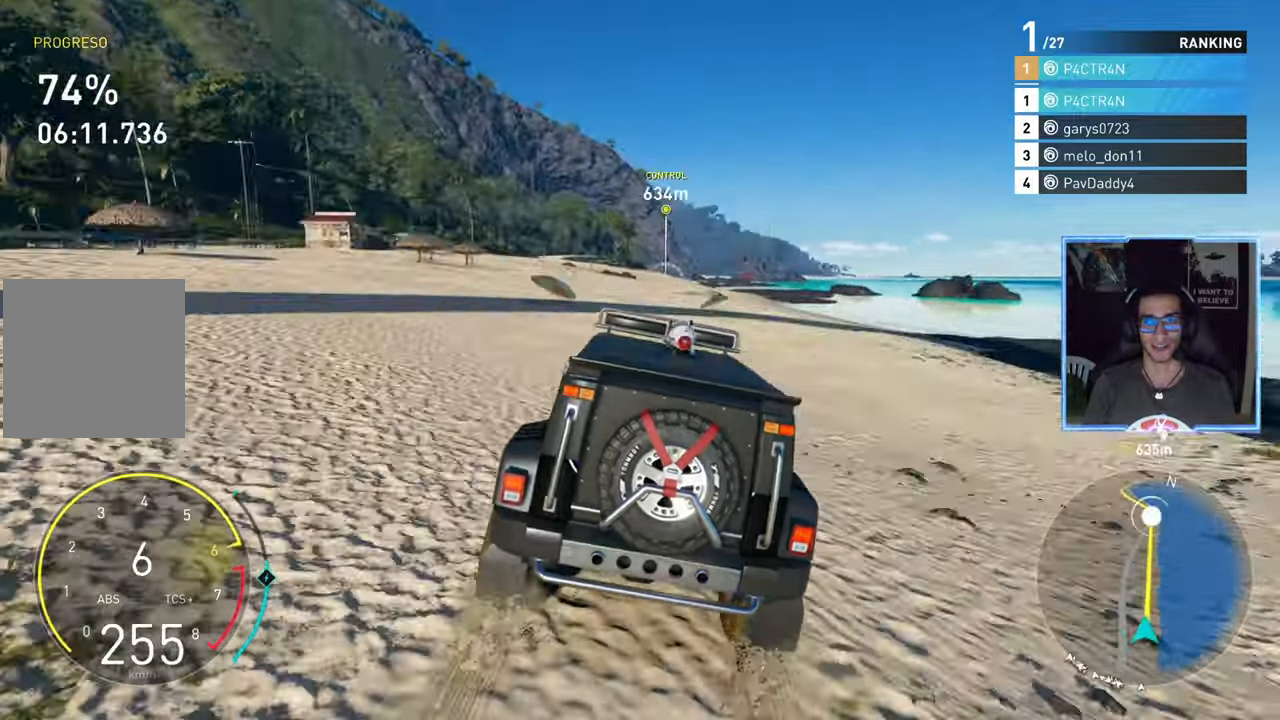
{"buttons": ["R2"], "left_stick": "center", "right_stick": "center", "events": []}
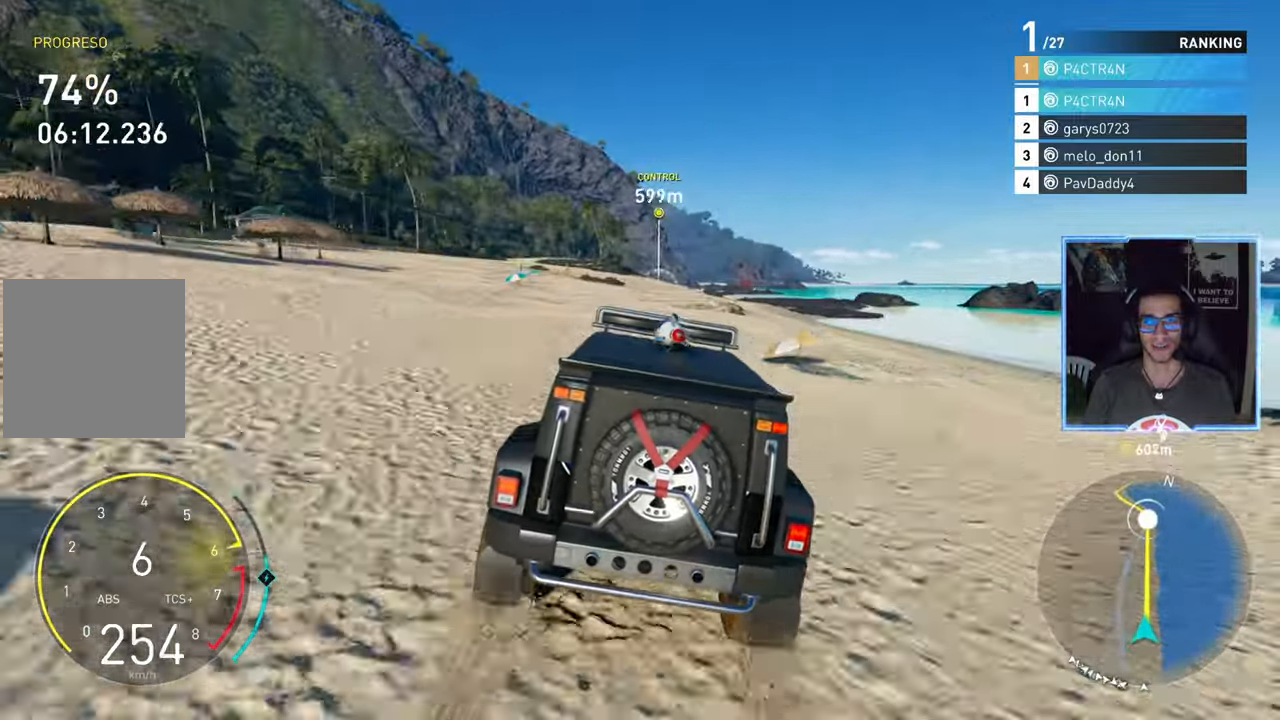
{"buttons": ["R2"], "left_stick": "center", "right_stick": "center", "events": [[150, "left_stick", "left"], [267, "left_stick", "center"]]}
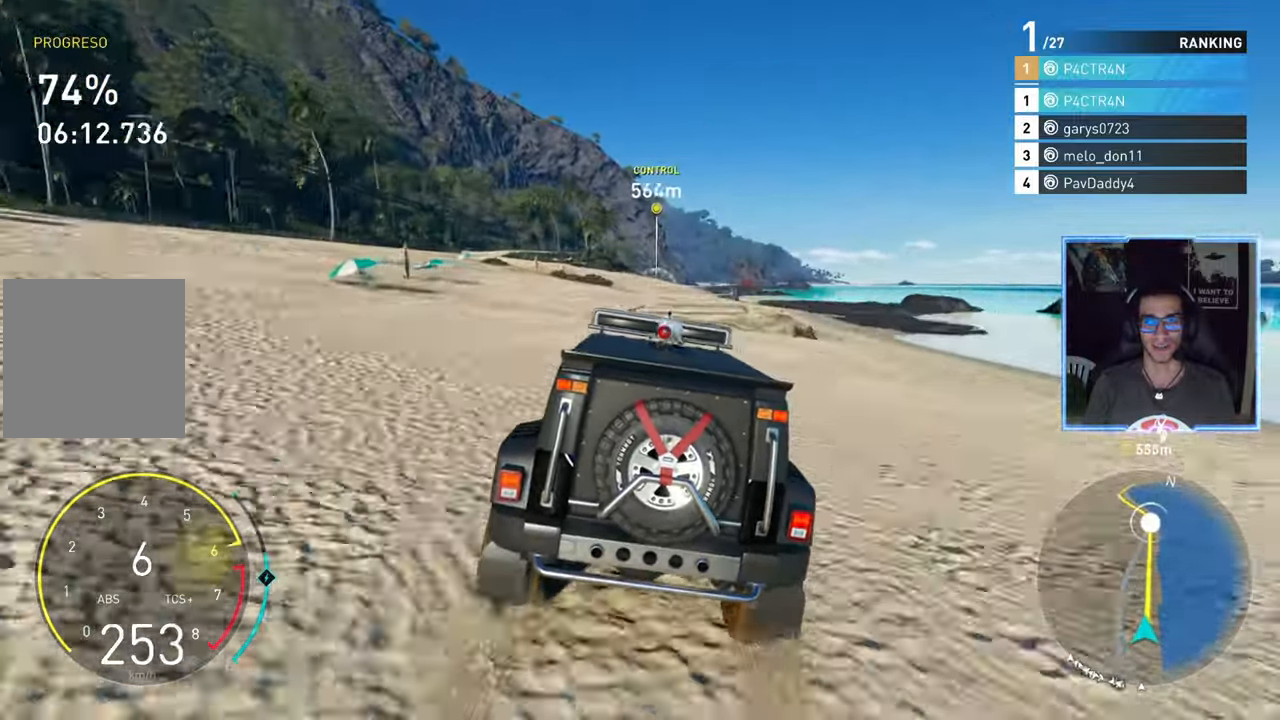
{"buttons": ["R2"], "left_stick": "center", "right_stick": "center", "events": []}
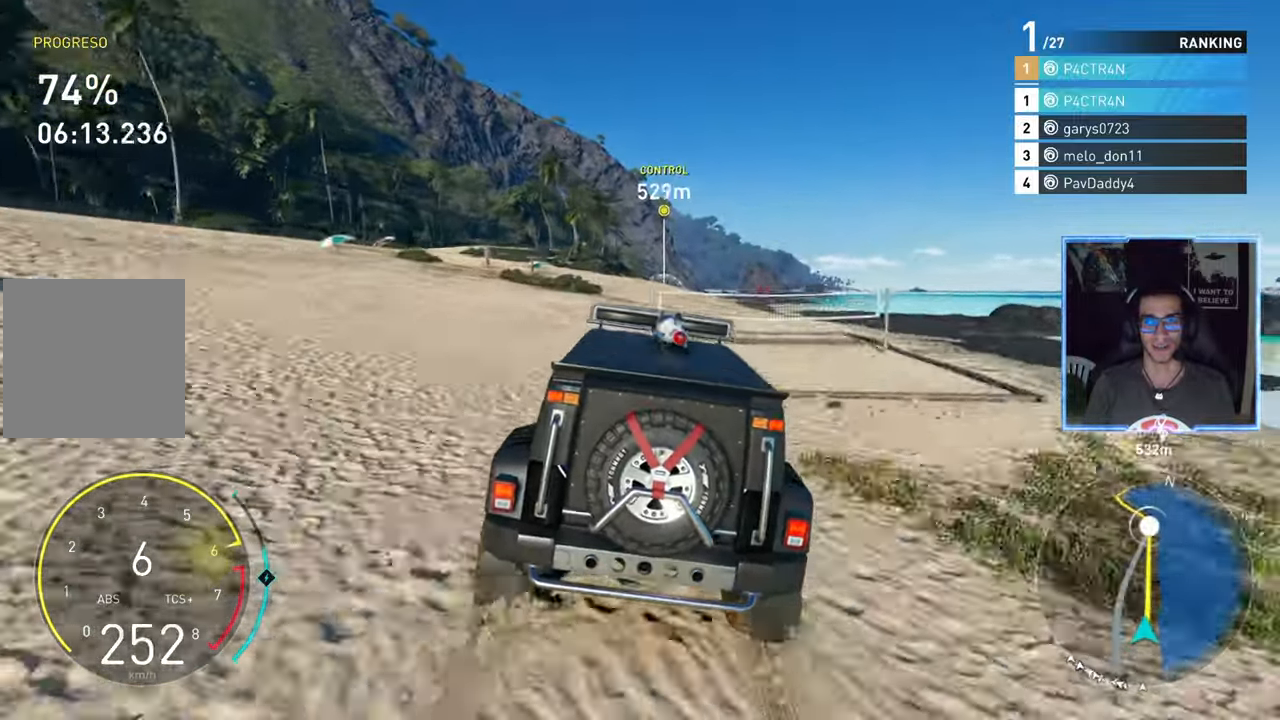
{"buttons": ["R2"], "left_stick": "center", "right_stick": "center", "events": [[50, "left_stick", "right"], [167, "left_stick", "center"]]}
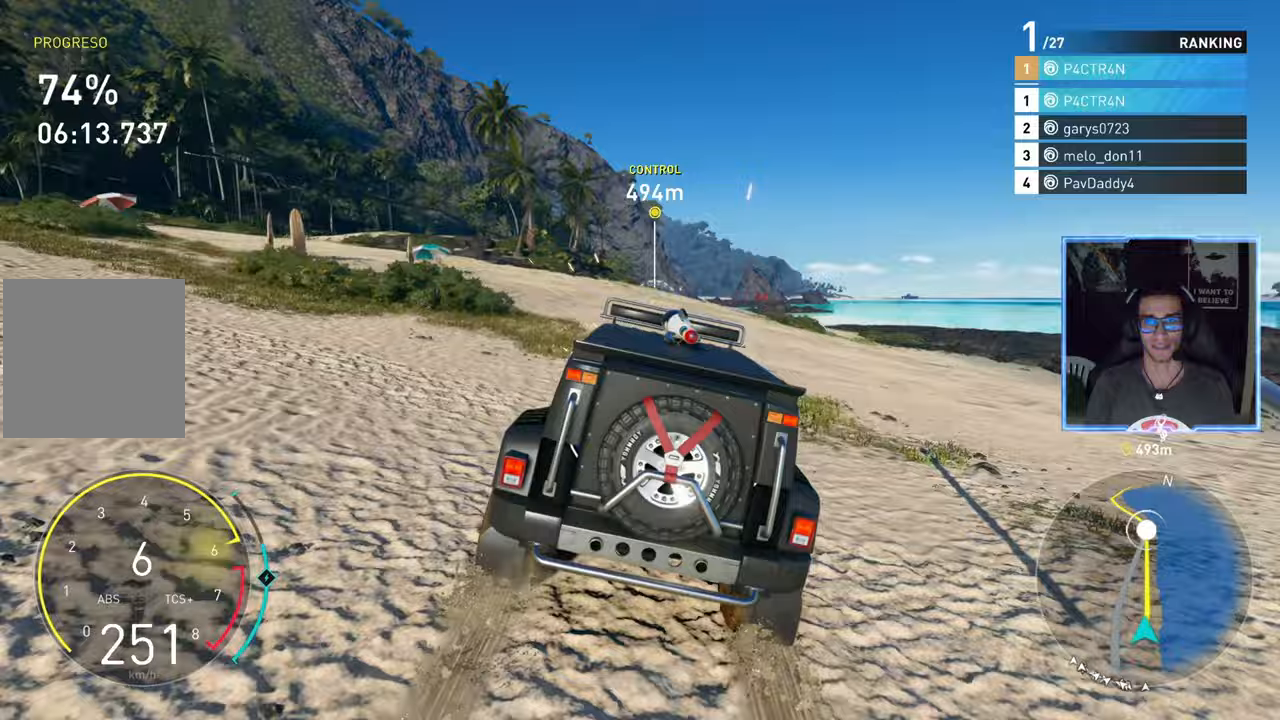
{"buttons": ["R2"], "left_stick": "center", "right_stick": "center", "events": []}
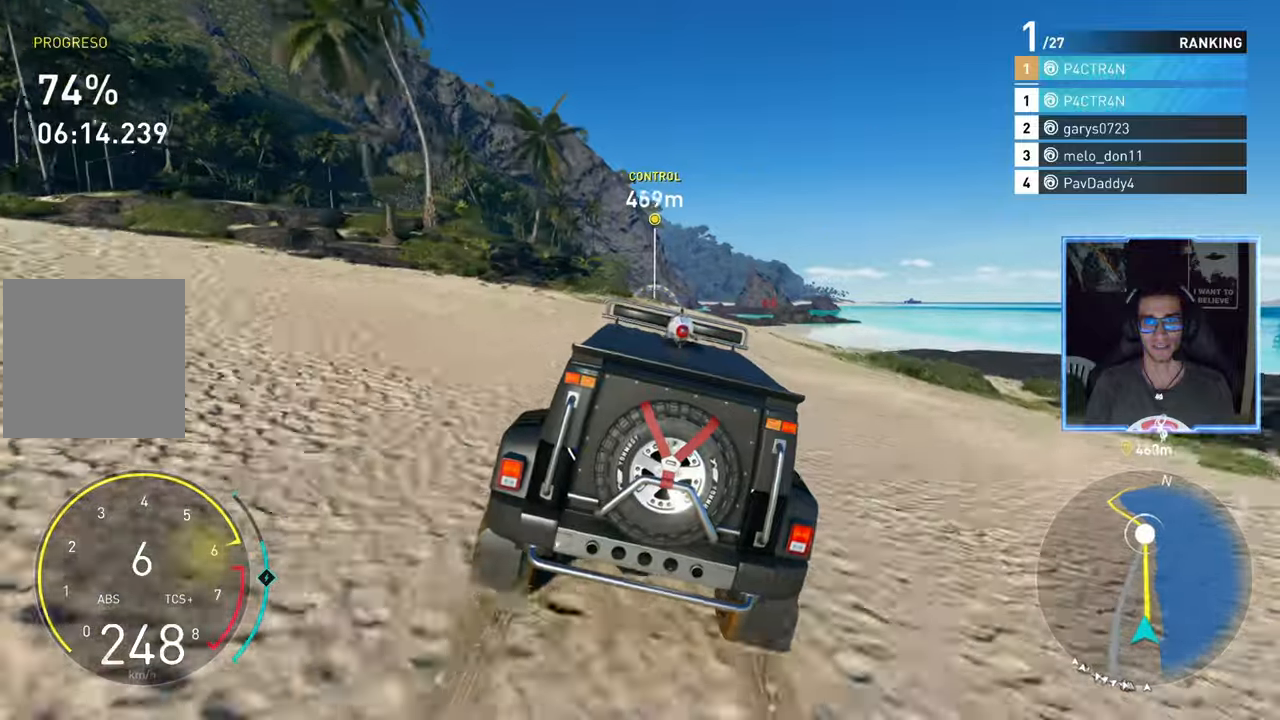
{"buttons": ["R2"], "left_stick": "down-left", "right_stick": "center", "events": [[400, "left_stick", "down-left"]]}
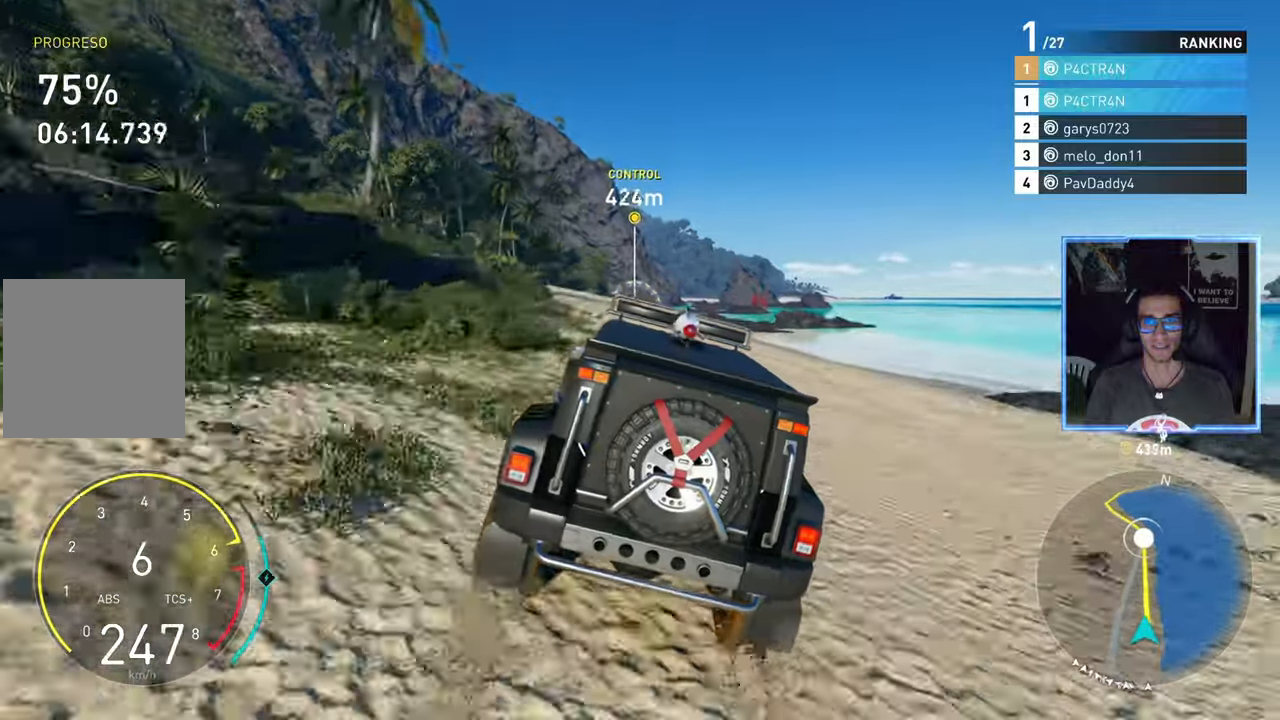
{"buttons": ["R2"], "left_stick": "center", "right_stick": "center", "events": [[17, "left_stick", "center"]]}
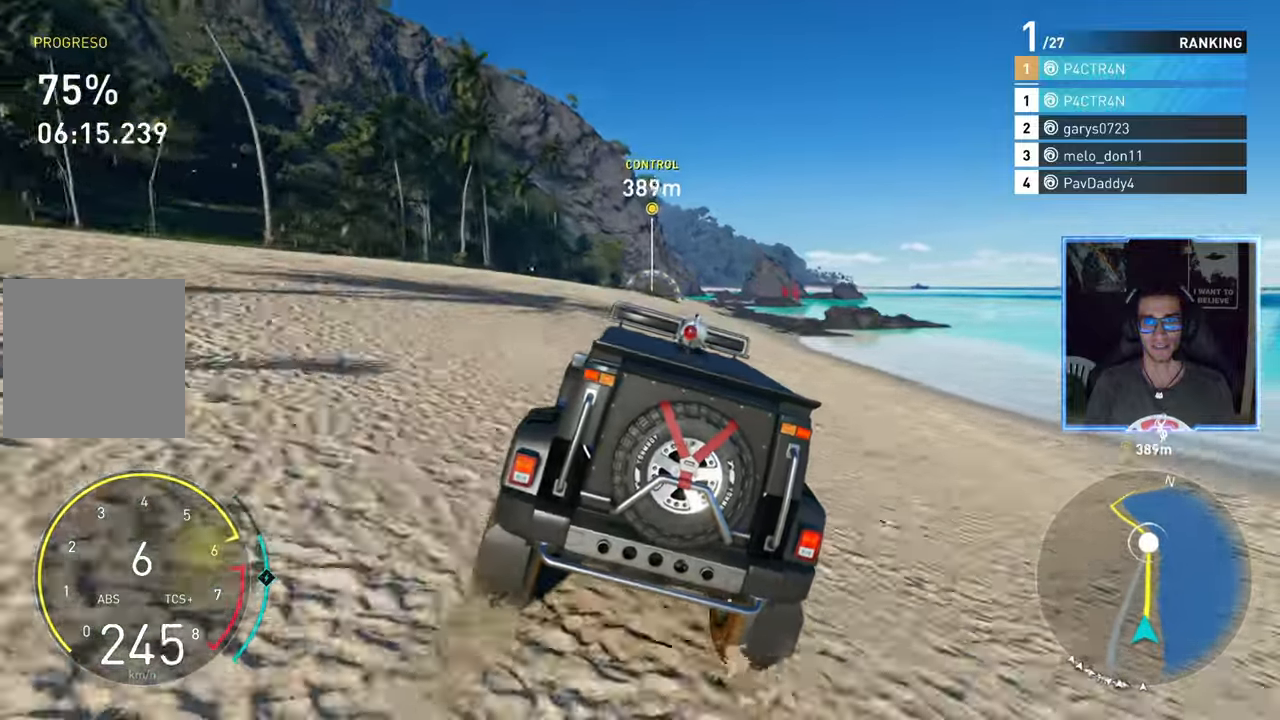
{"buttons": ["R2"], "left_stick": "center", "right_stick": "center", "events": []}